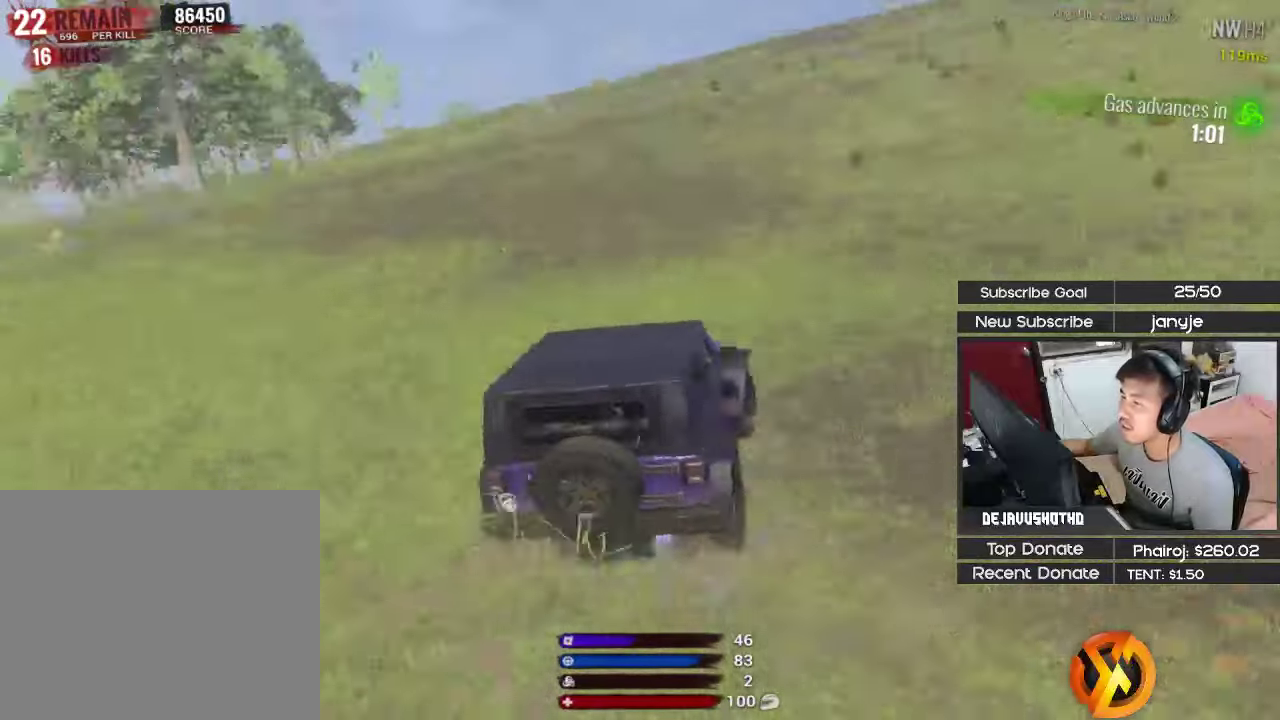
Gameplay with keyboard; each line is a JSON object with the keys held at the frame after it. "events" lists presses ("down") and releases ("up") of "1", "2", "3", "4", "5", "a", "alt", "c", "ctrl", "d", "e", "f", "g", "q", "r", "s", "shift", "space", "t", "tab", "v", "w", "x" and "z" between this image and that frame as [ms after this image, input, new state], when the widget could be followed in between. No other keys are recorded. Mouse input is not recorded.
{"keys": ["shift", "w"], "events": [[217, "d", "up"]]}
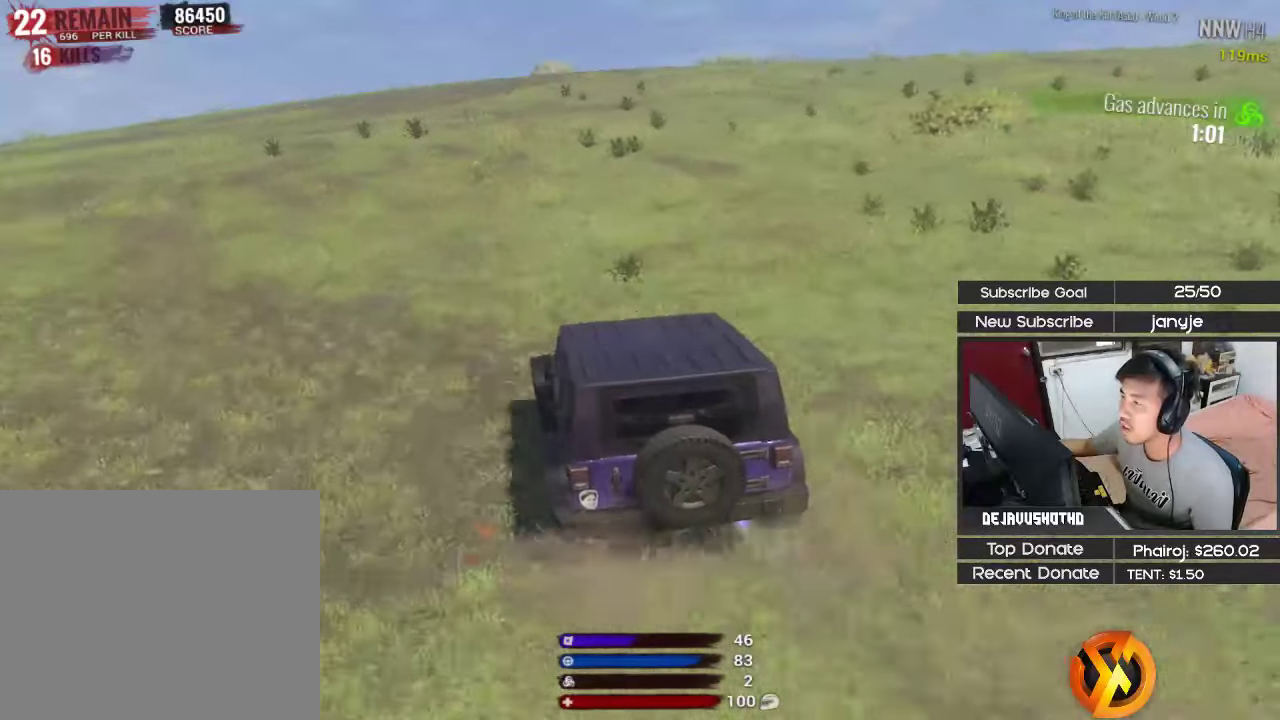
{"keys": ["shift", "w"], "events": [[50, "d", "down"], [233, "d", "up"]]}
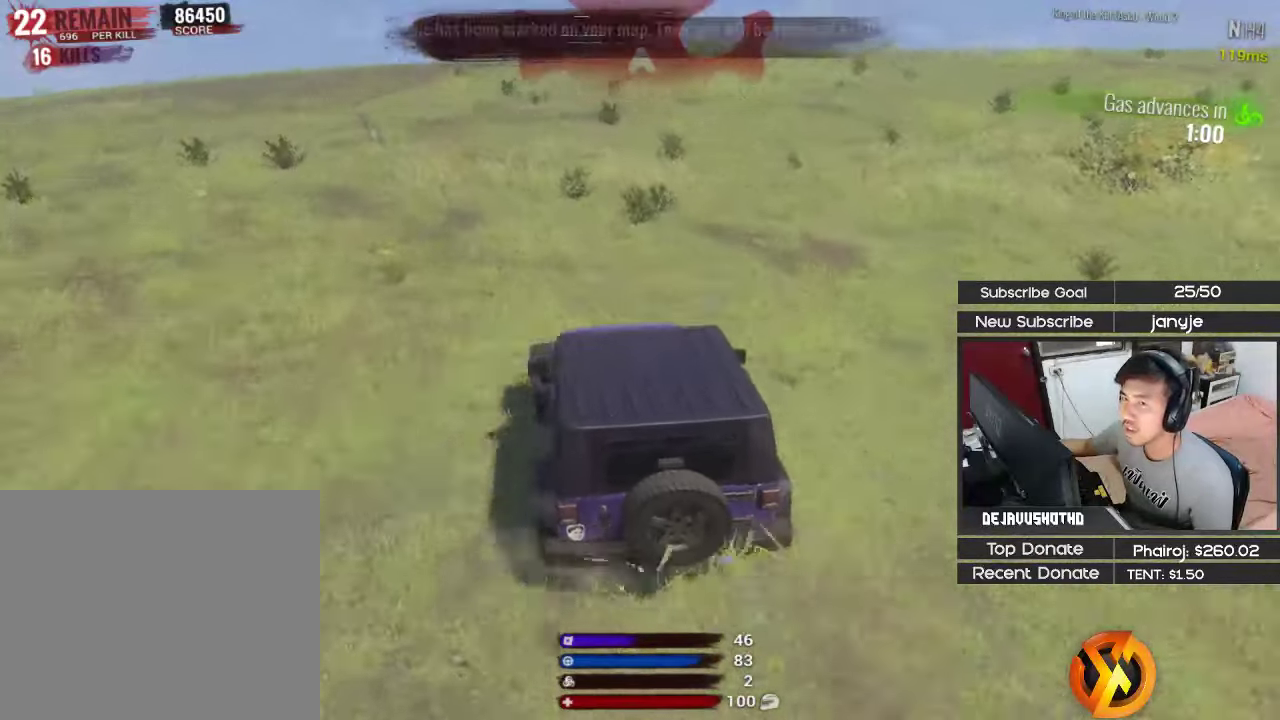
{"keys": ["shift", "w"], "events": []}
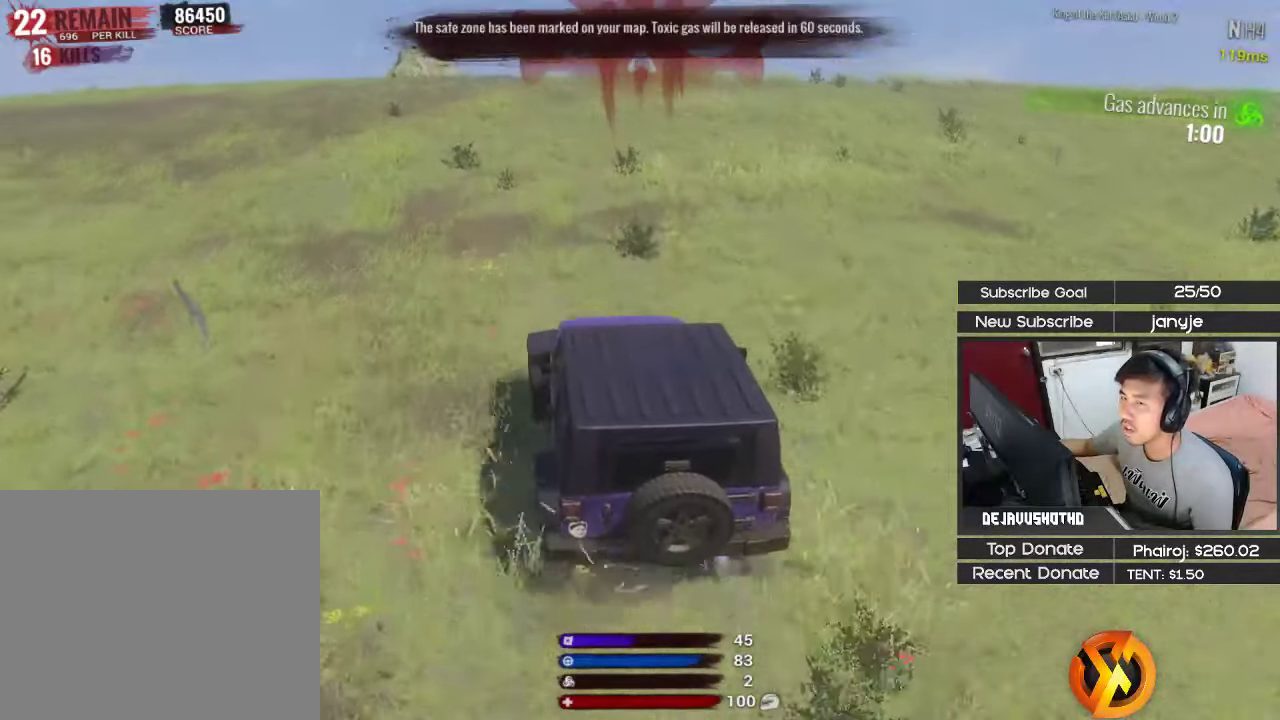
{"keys": ["w"], "events": [[217, "shift", "up"]]}
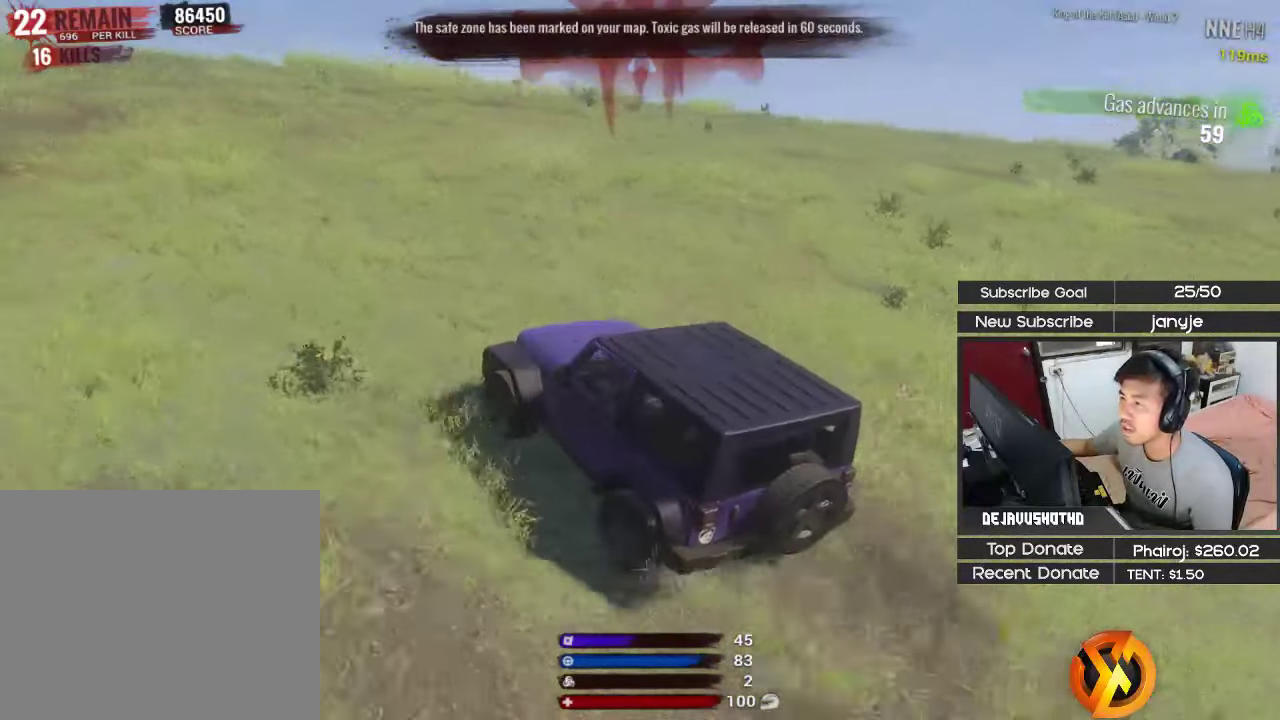
{"keys": ["w"], "events": [[50, "d", "down"], [233, "d", "up"]]}
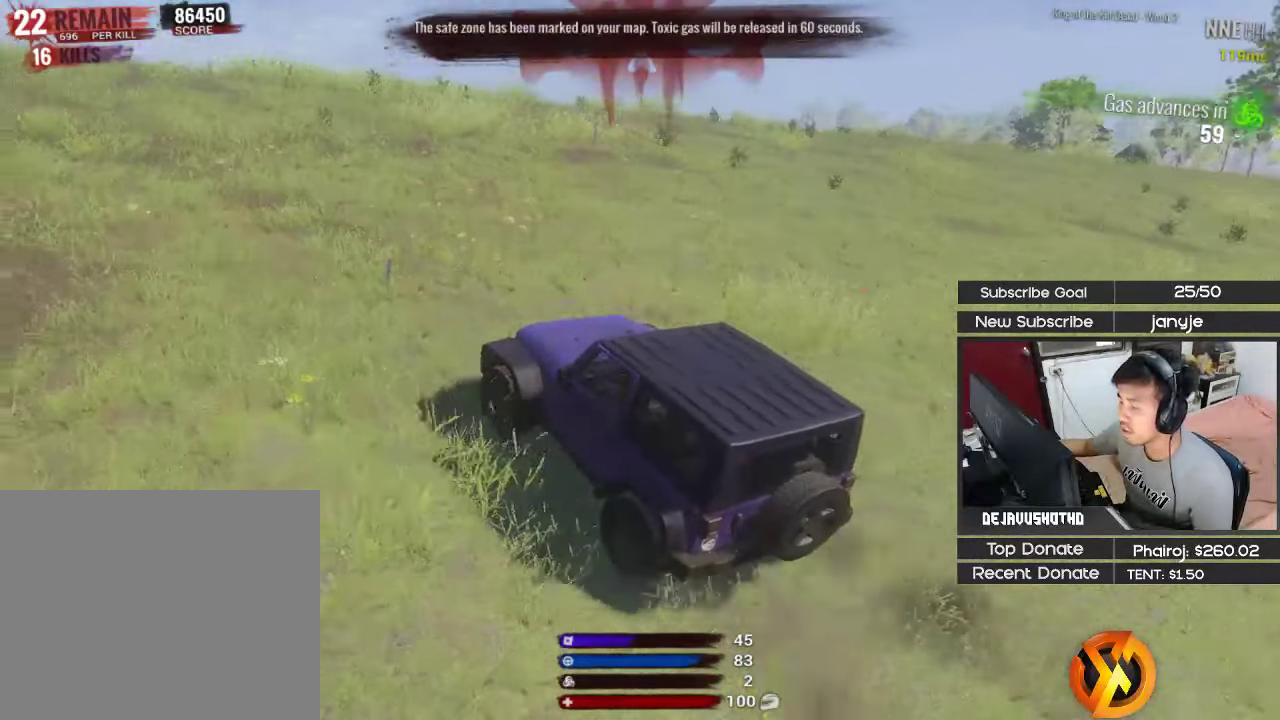
{"keys": ["shift", "w"], "events": [[167, "shift", "down"]]}
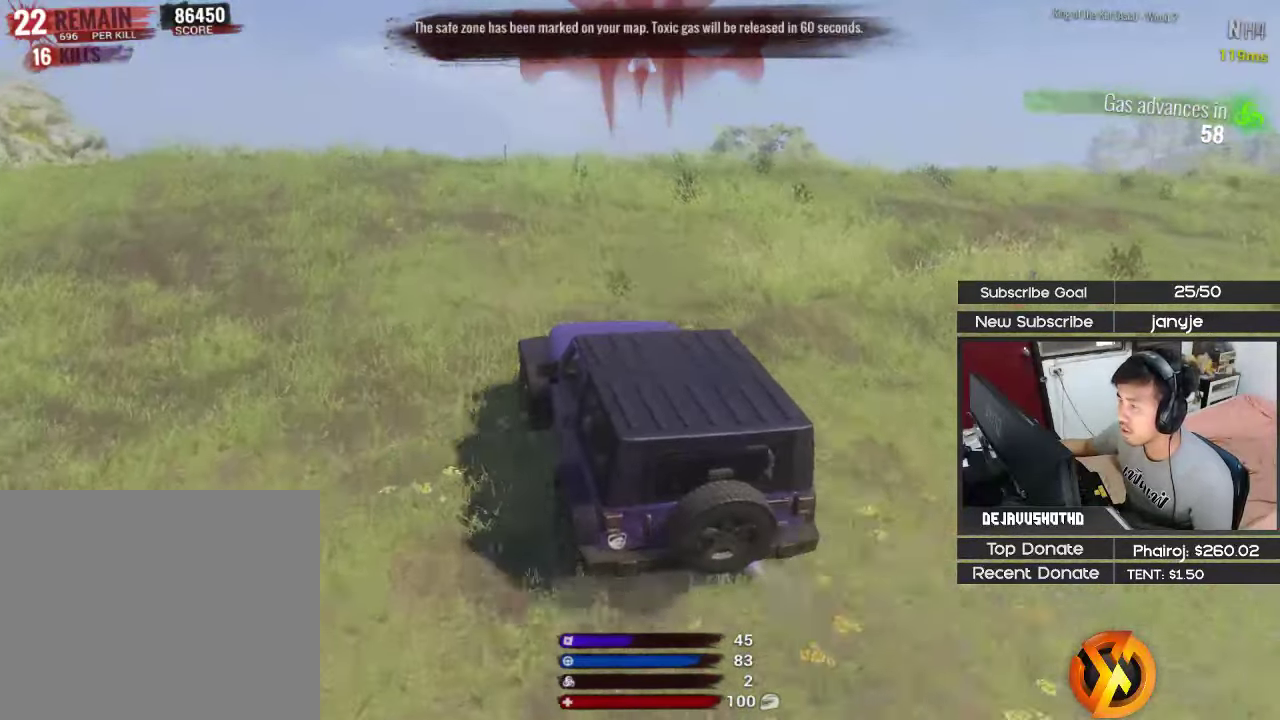
{"keys": ["w"], "events": [[133, "shift", "up"], [267, "shift", "down"], [450, "shift", "up"]]}
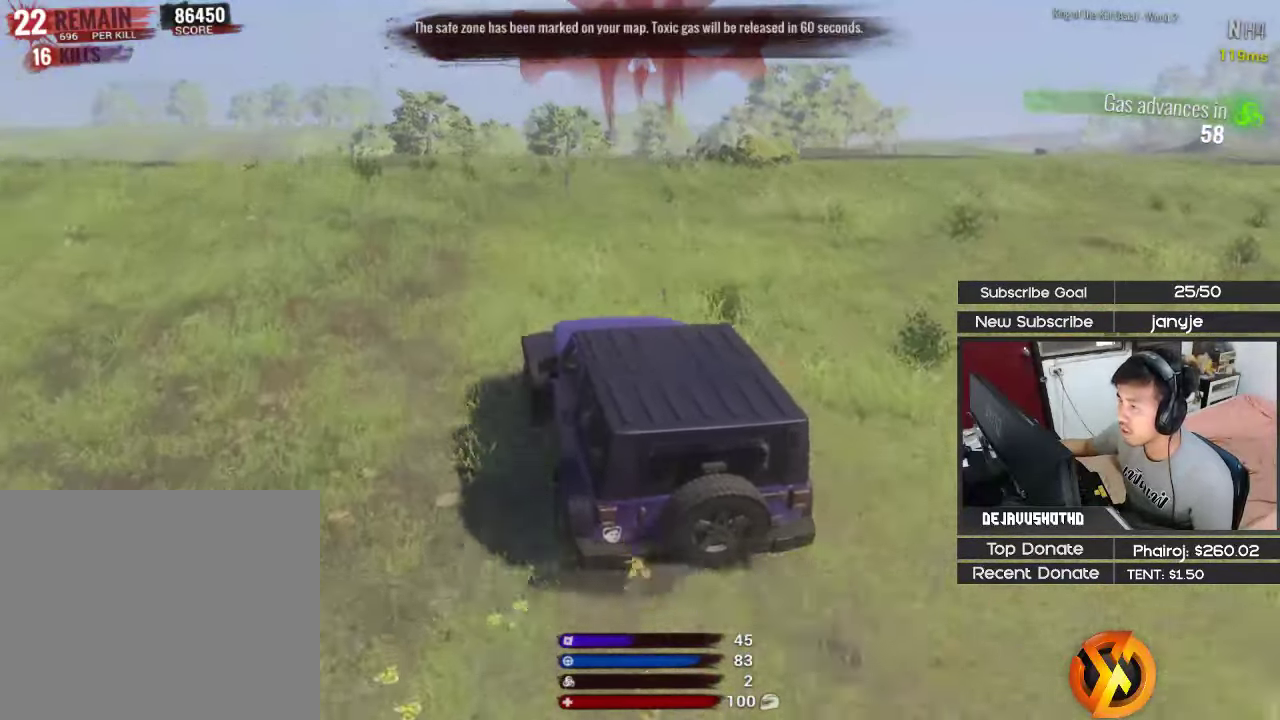
{"keys": ["w"], "events": [[100, "a", "down"], [333, "a", "up"]]}
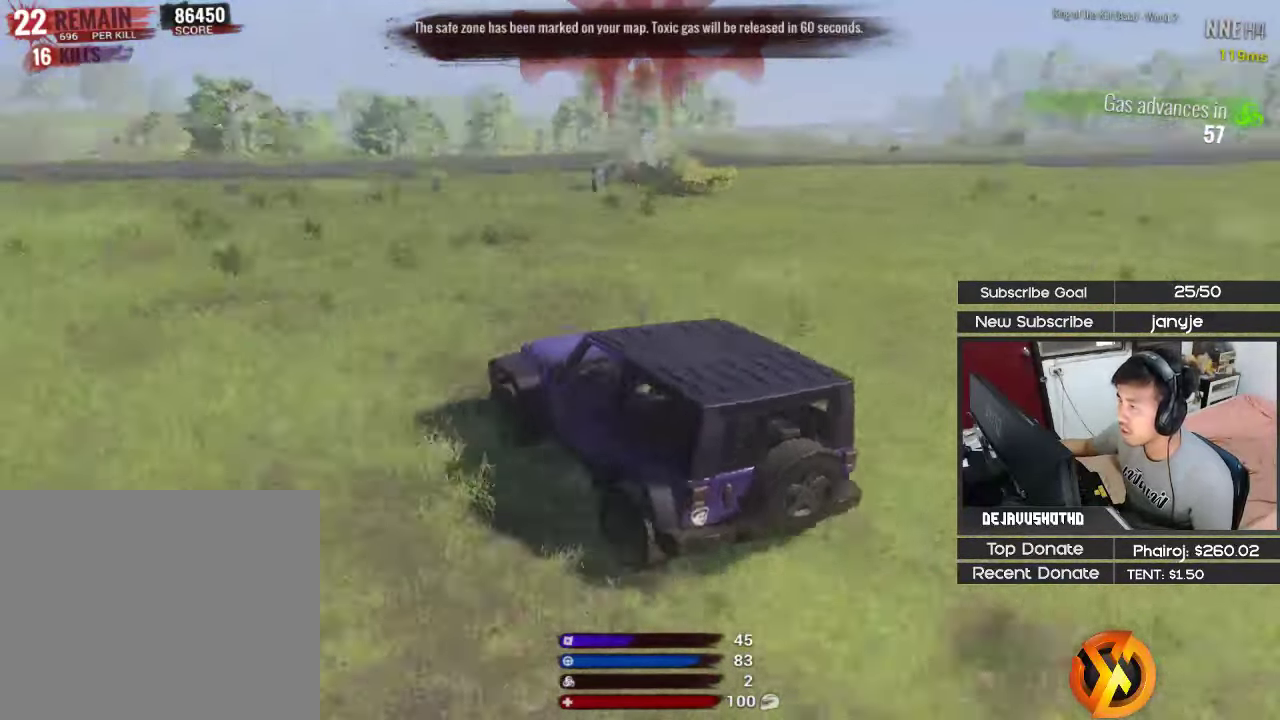
{"keys": ["w"], "events": [[167, "d", "down"], [300, "d", "up"]]}
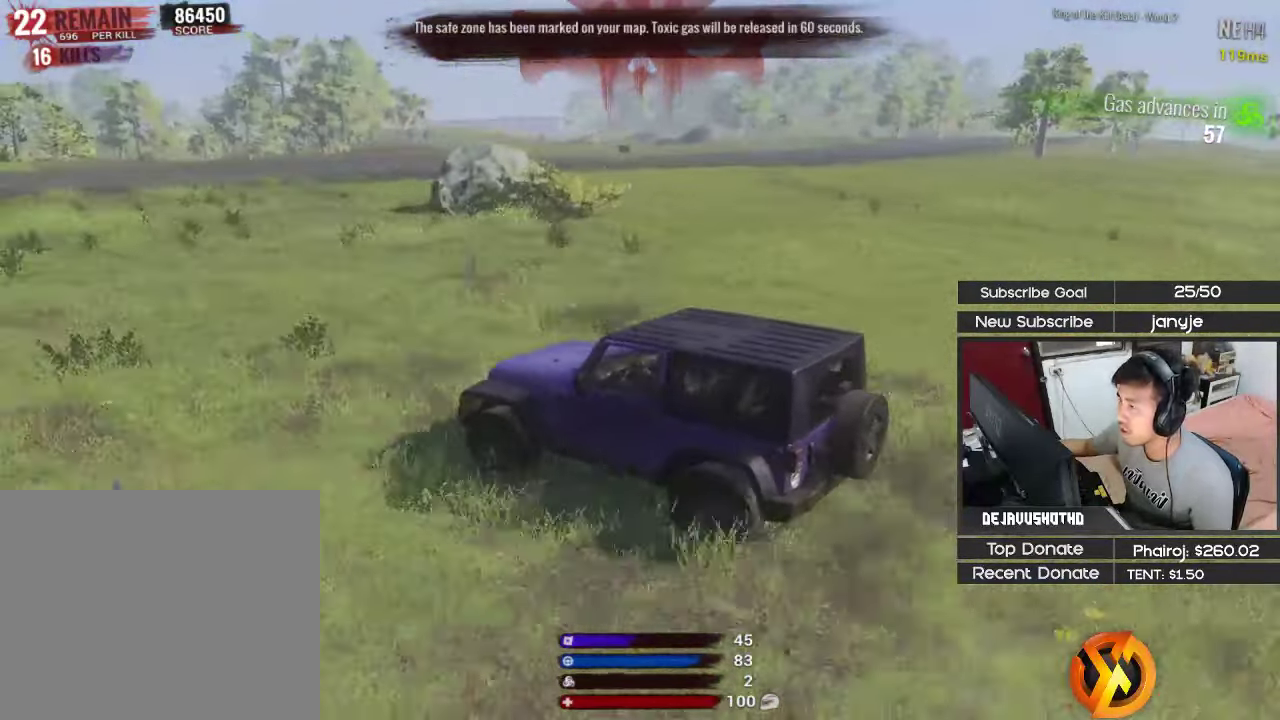
{"keys": ["w"], "events": []}
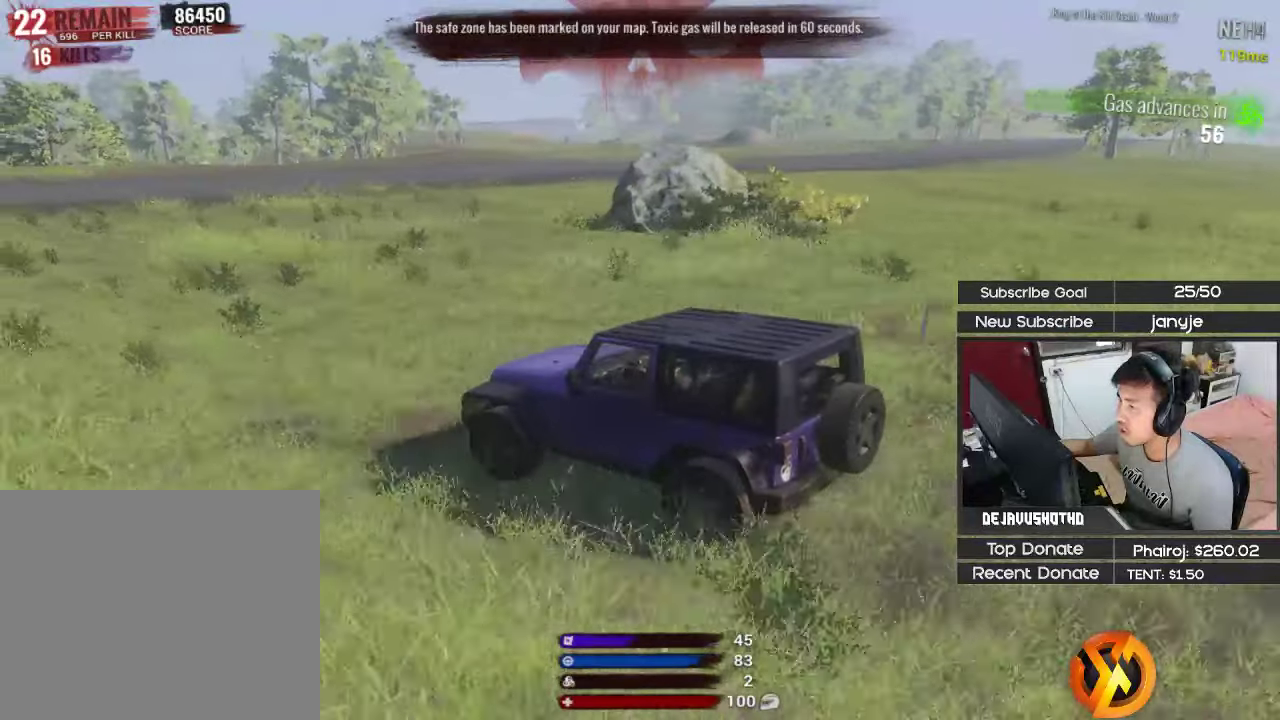
{"keys": ["w"], "events": []}
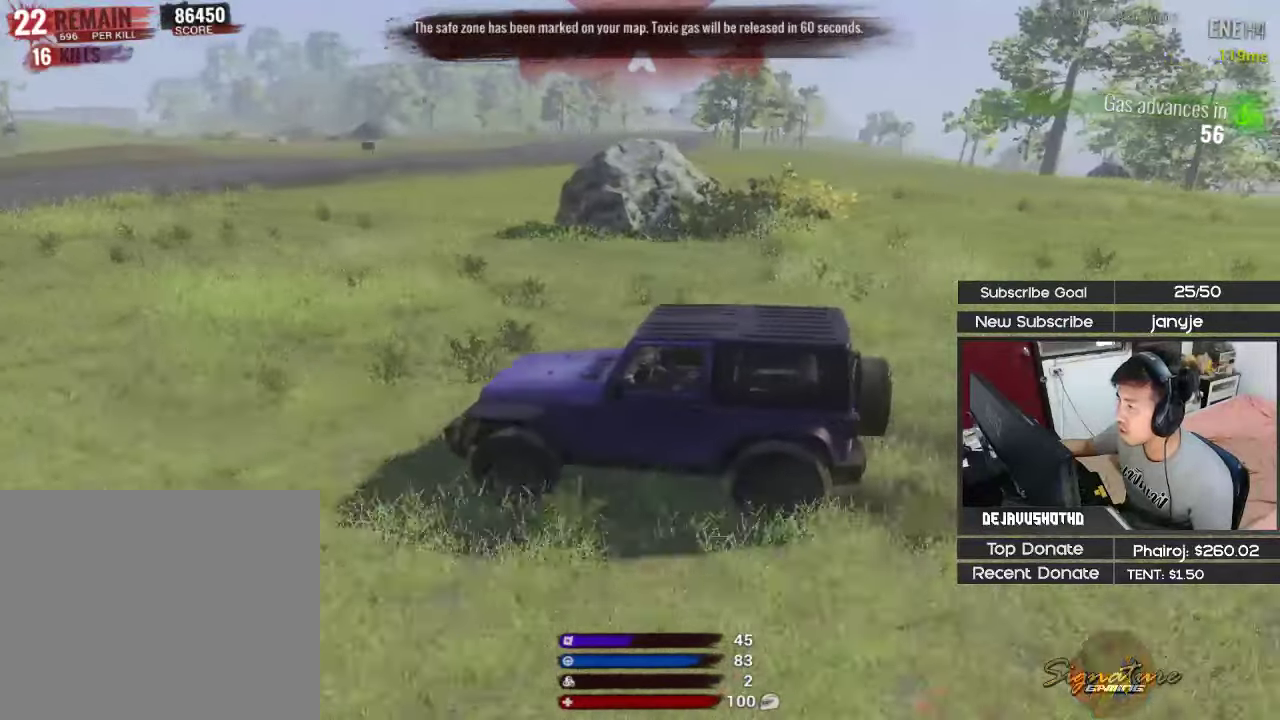
{"keys": ["w"], "events": []}
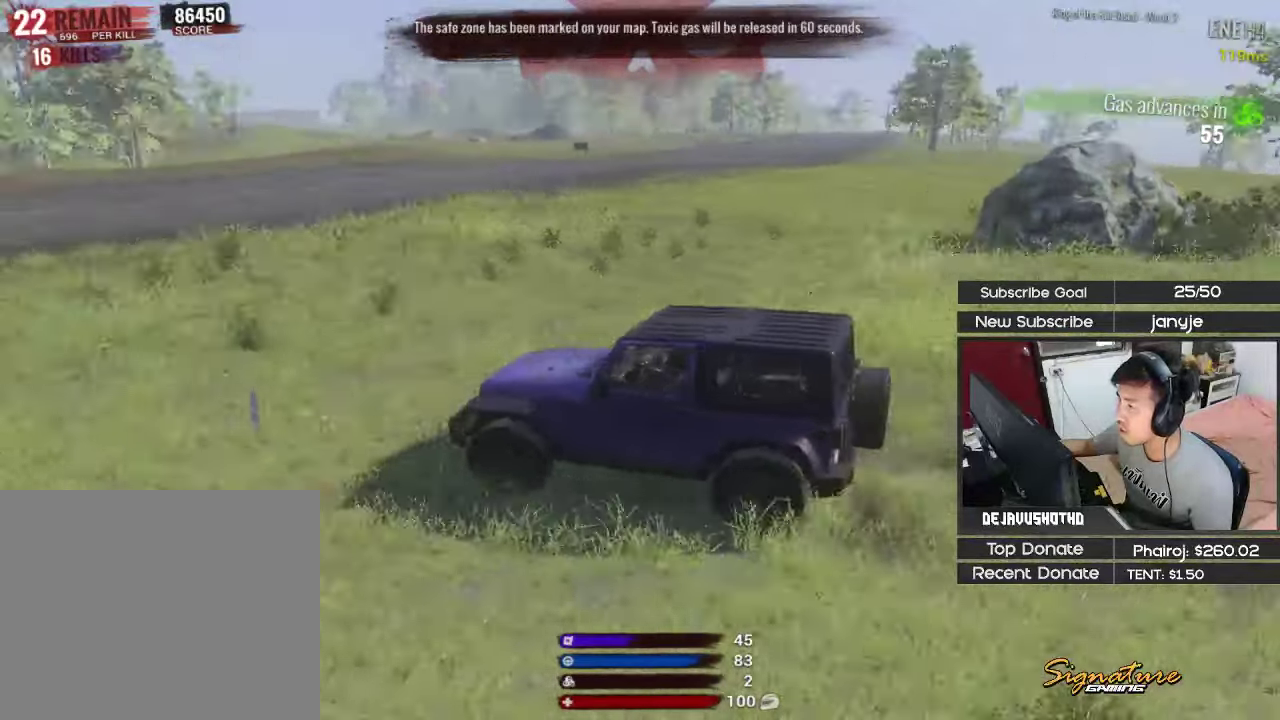
{"keys": ["a", "shift", "w"], "events": [[317, "a", "down"], [417, "shift", "down"]]}
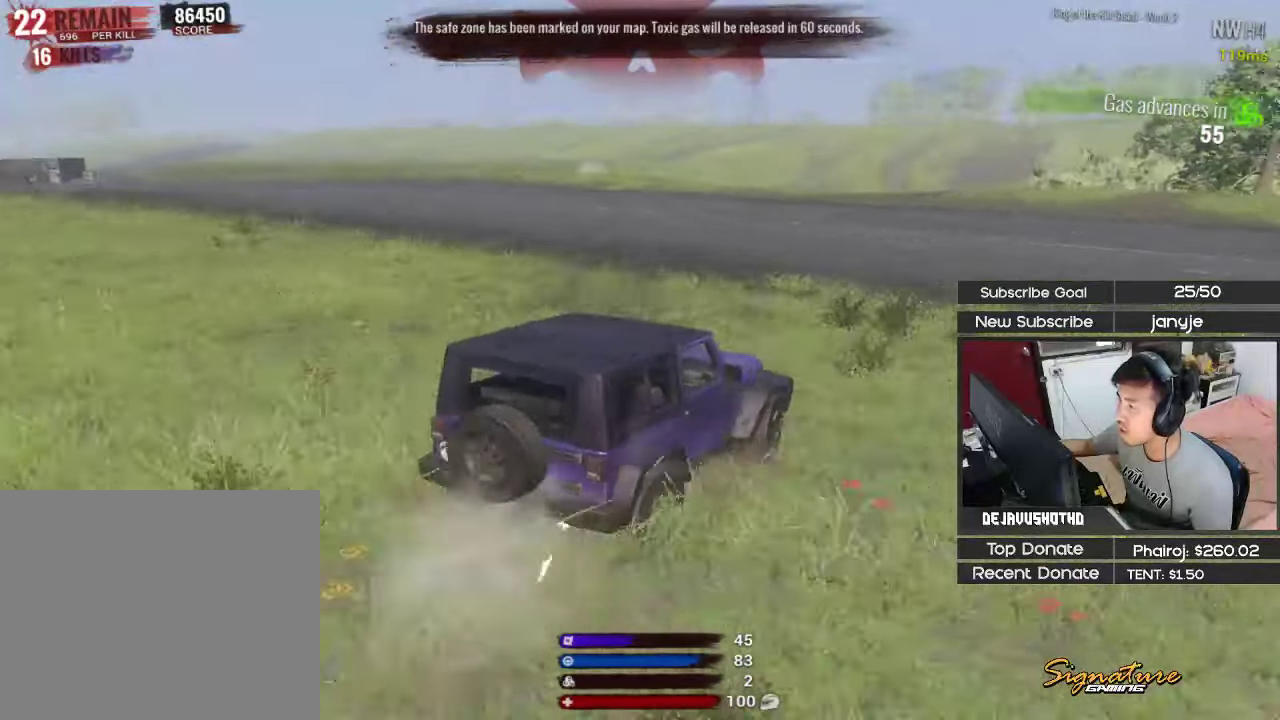
{"keys": ["shift", "w"], "events": [[50, "a", "up"]]}
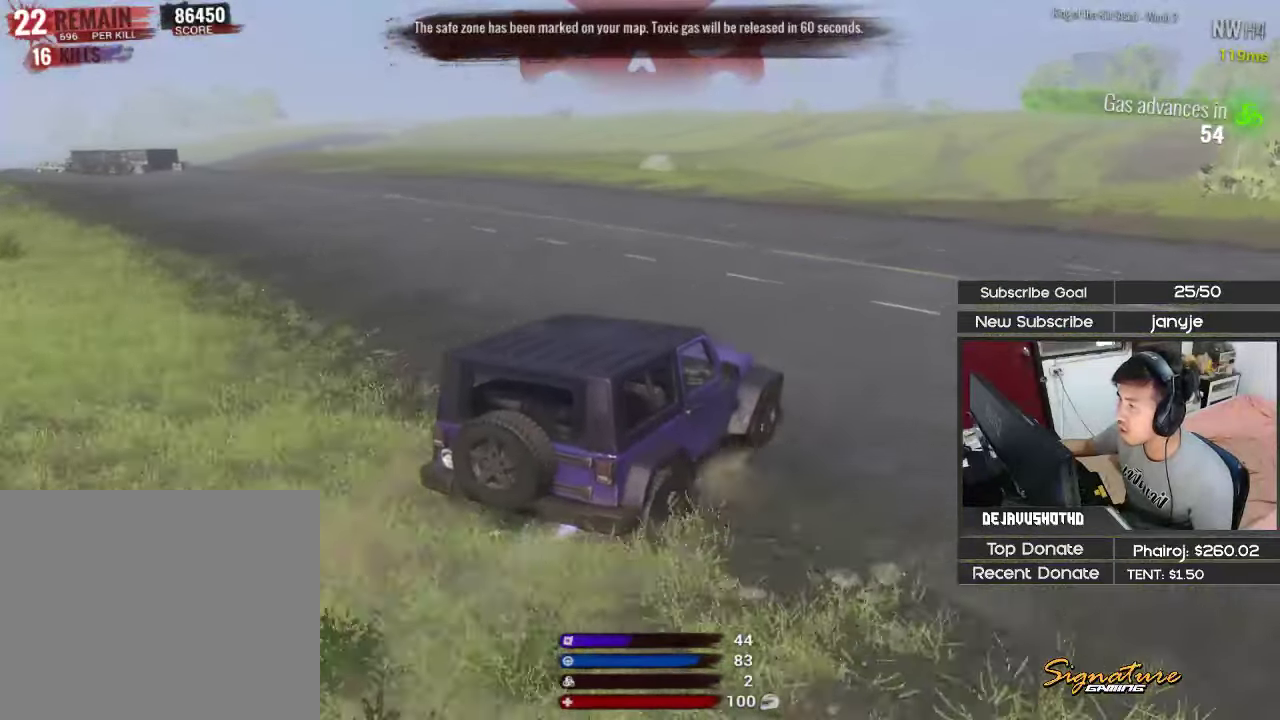
{"keys": ["shift", "w"]}
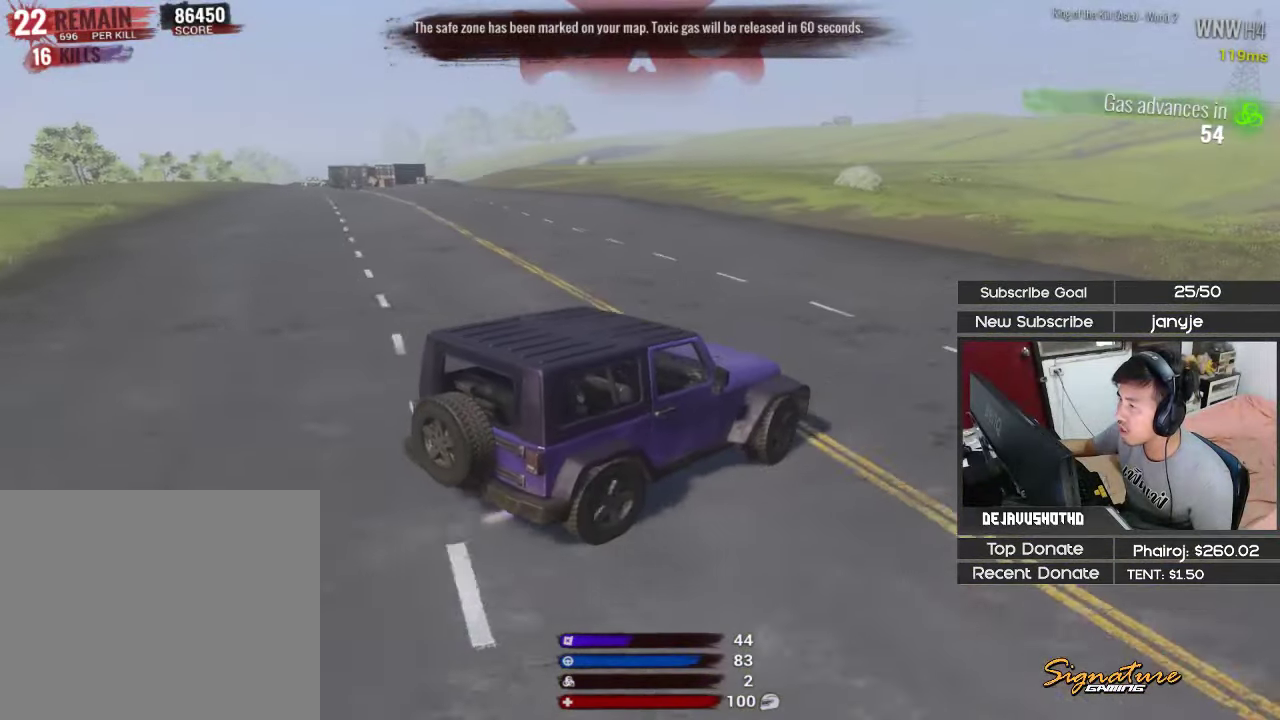
{"keys": ["shift", "w"], "events": []}
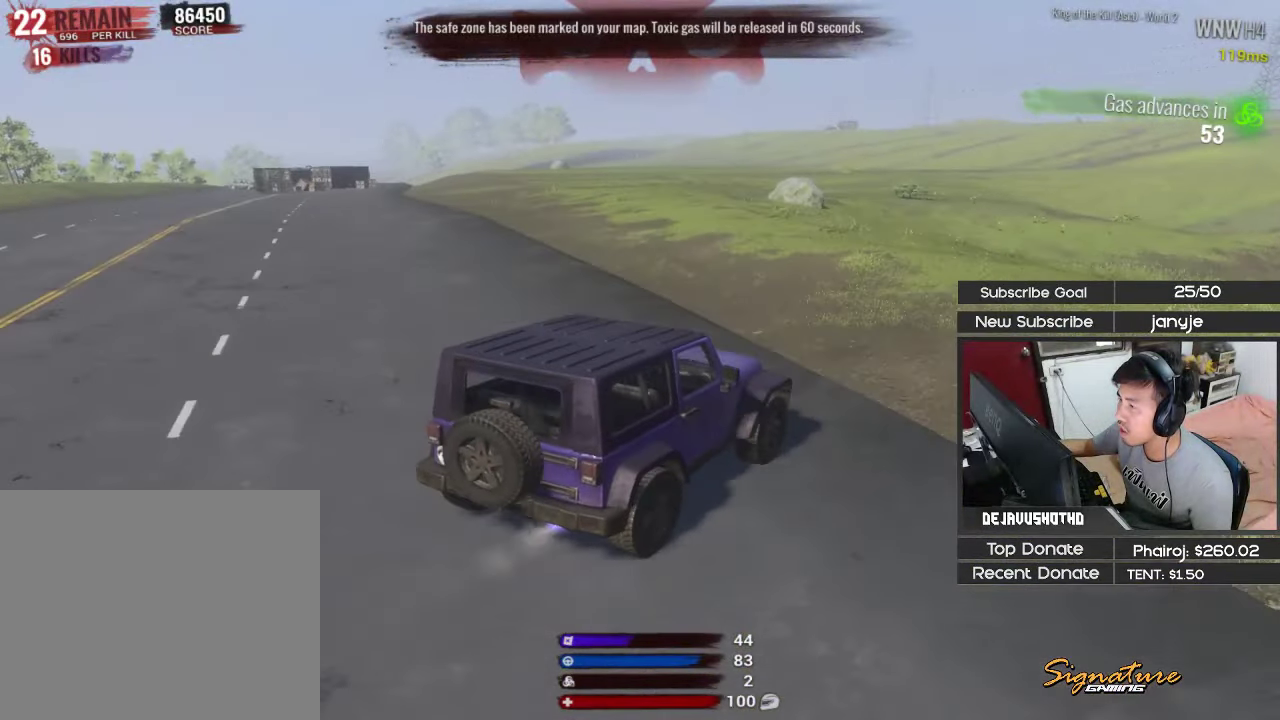
{"keys": ["shift", "w"]}
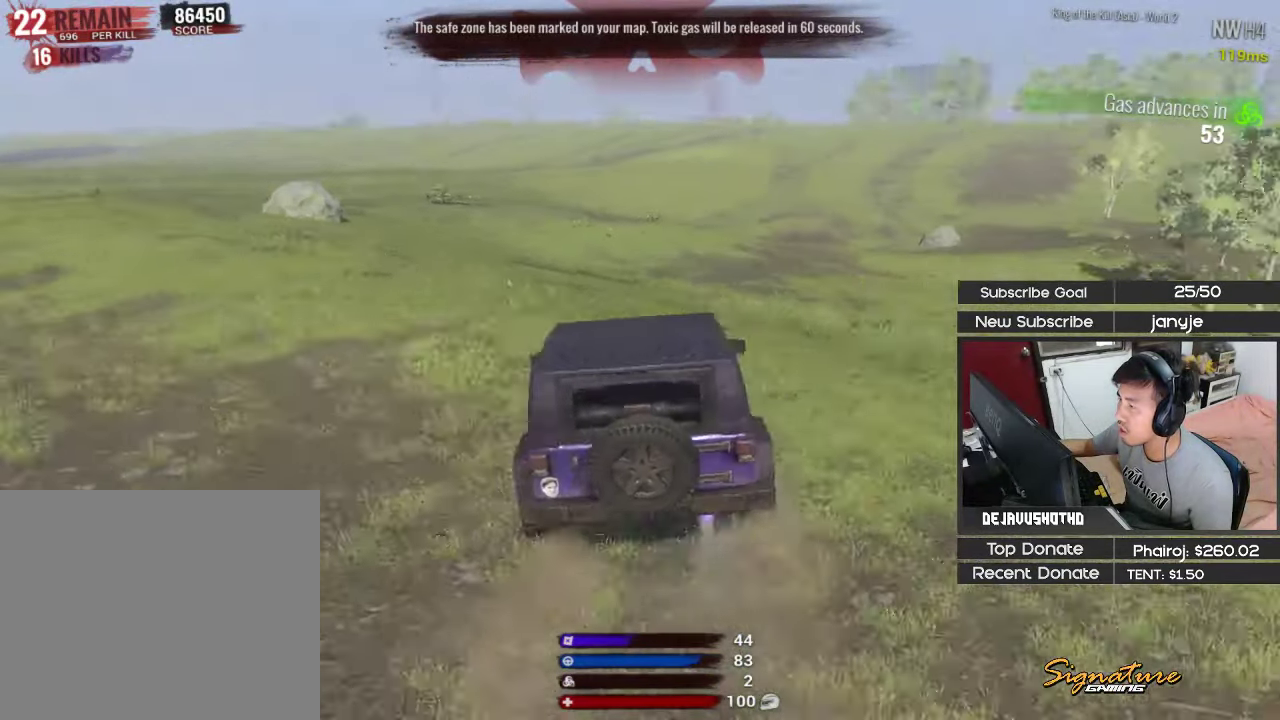
{"keys": ["shift", "w"], "events": []}
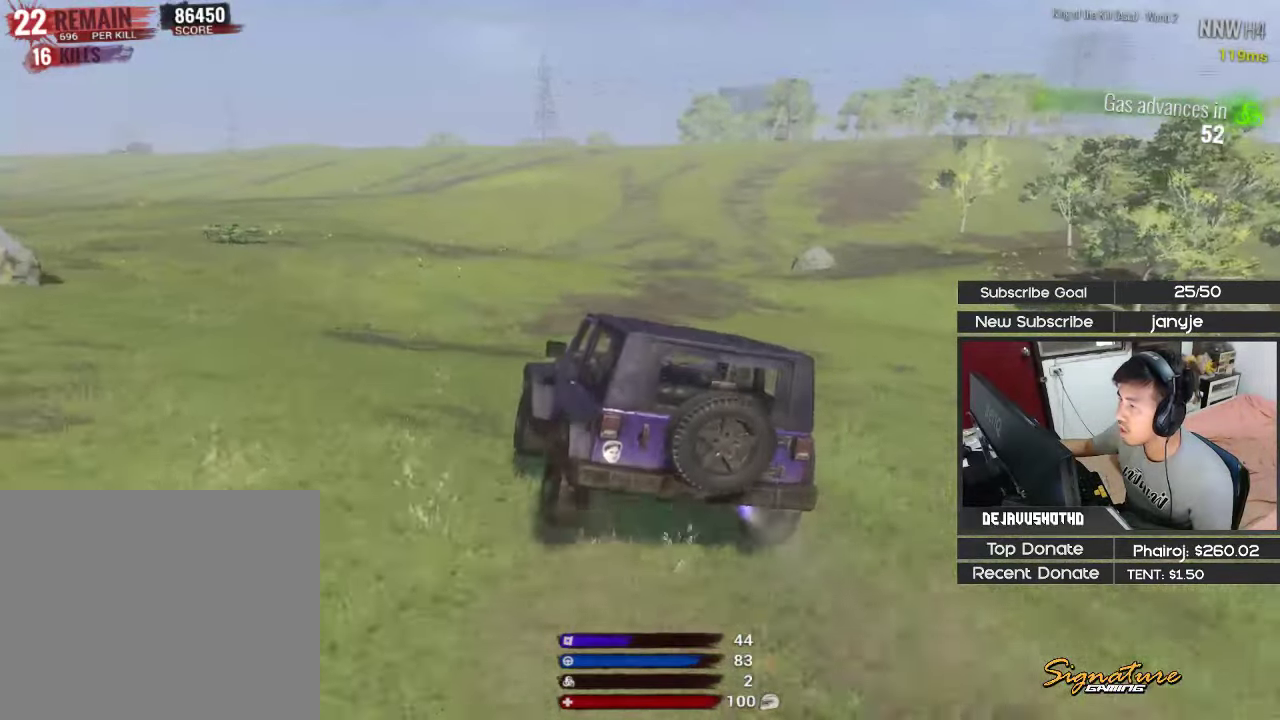
{"keys": [], "events": [[34, "shift", "up"], [184, "w", "up"]]}
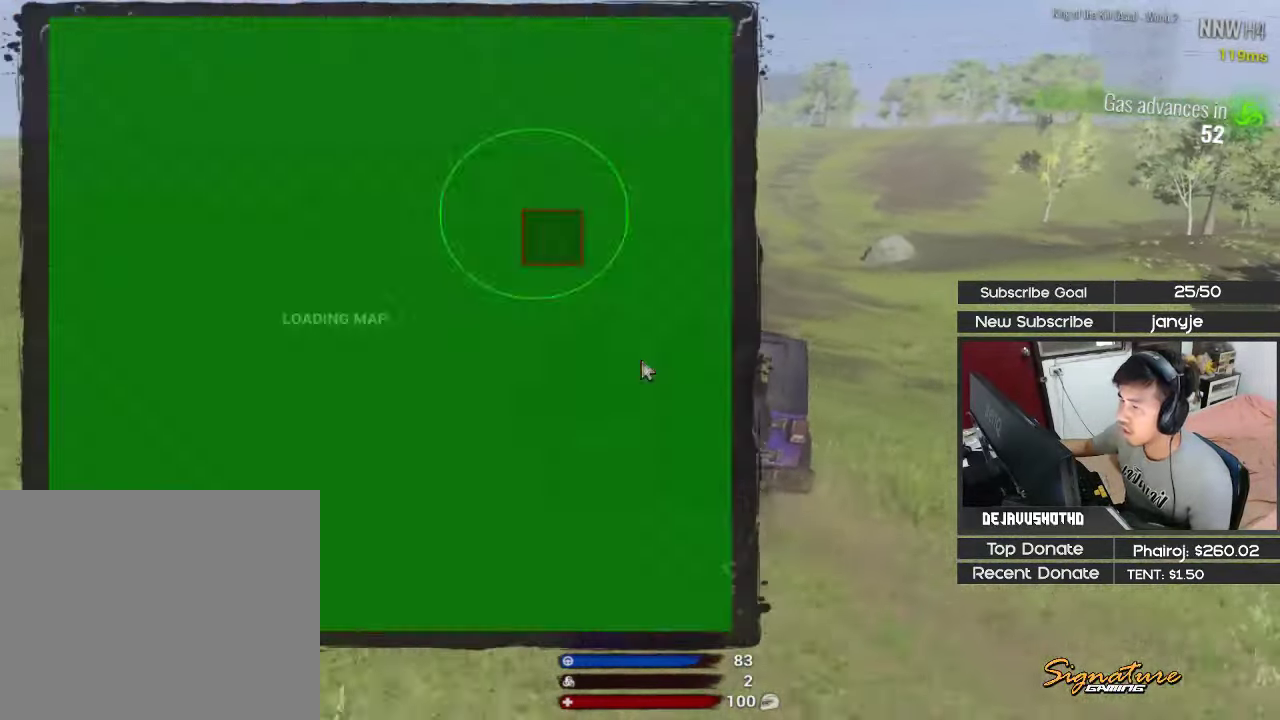
{"keys": [], "events": []}
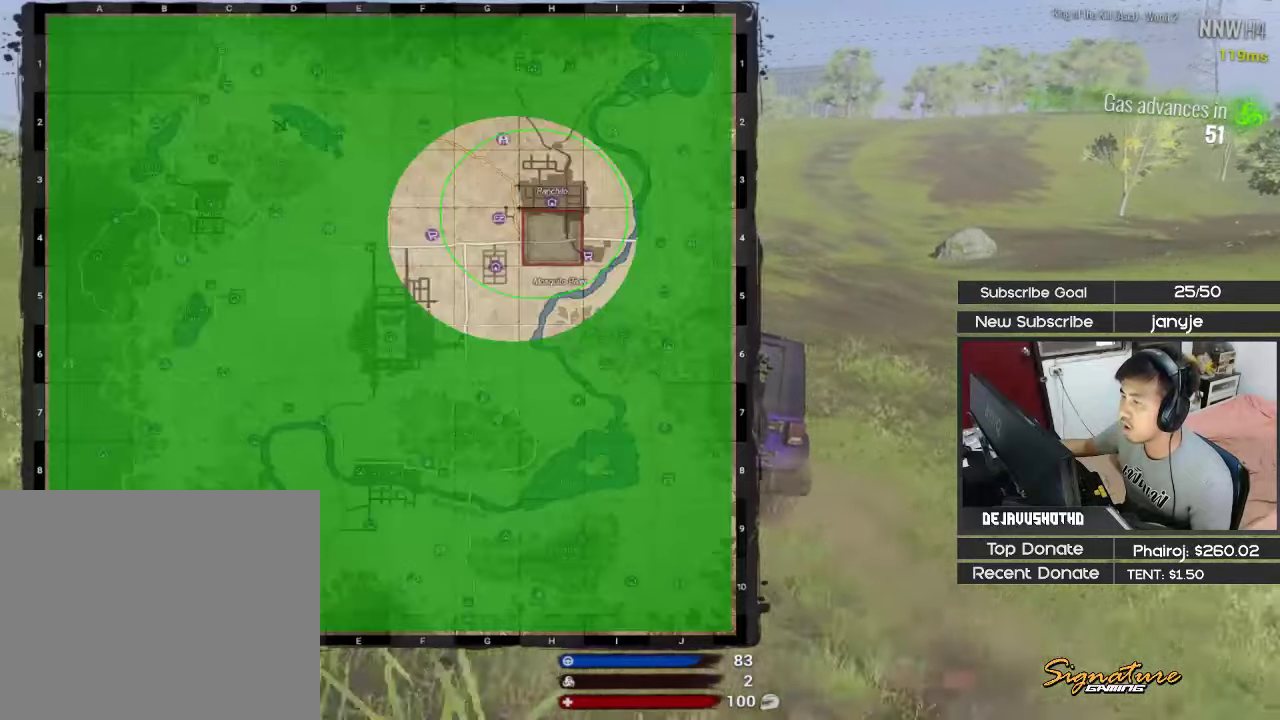
{"keys": [], "events": []}
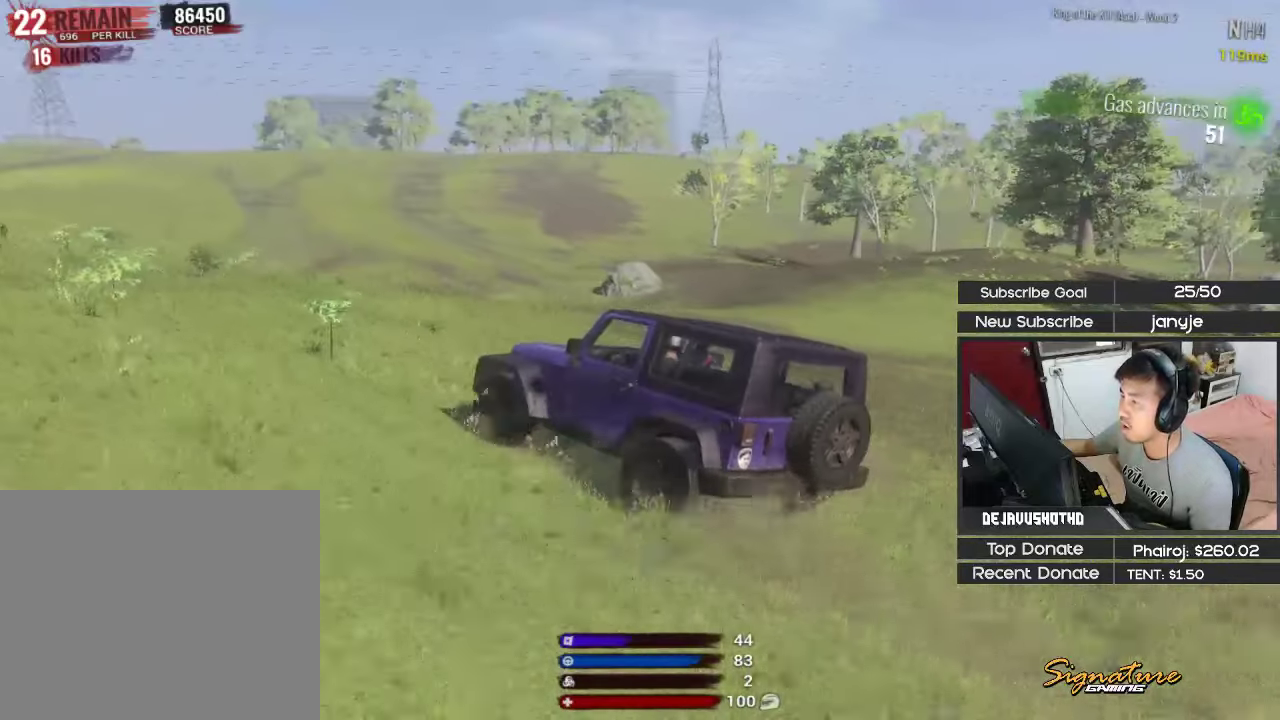
{"keys": [], "events": []}
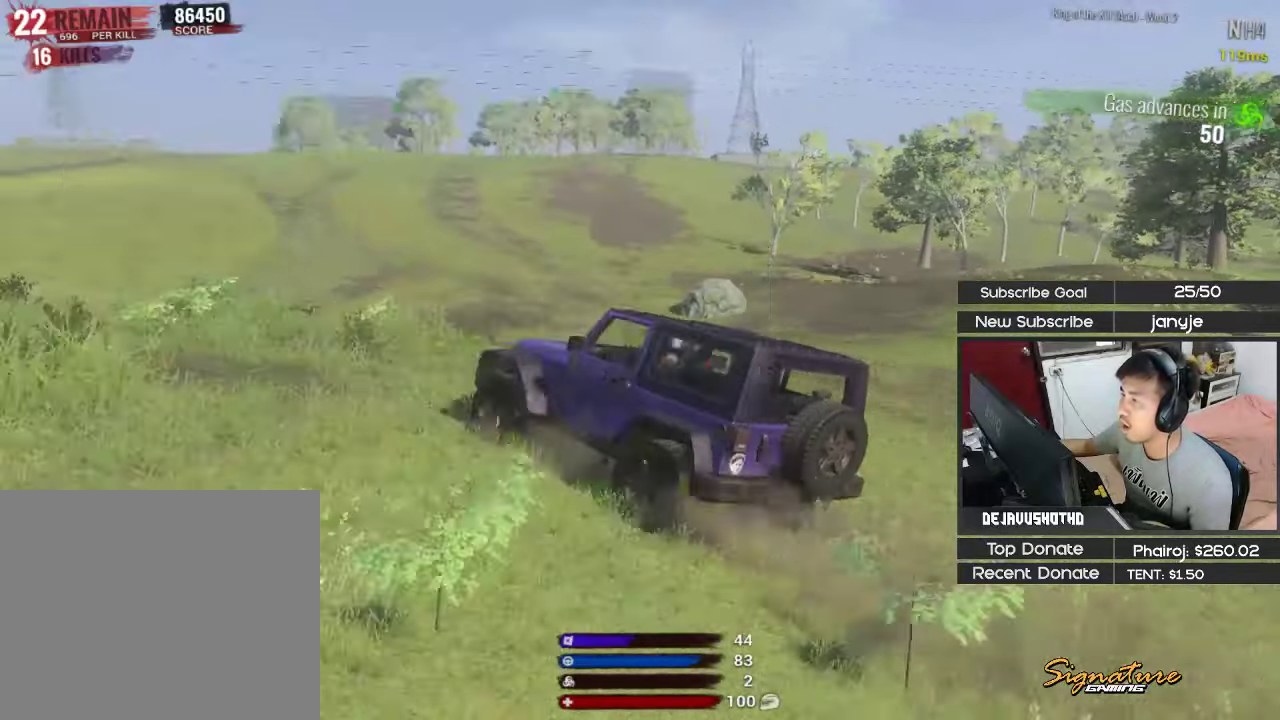
{"keys": ["shift", "w"], "events": [[100, "w", "down"], [233, "shift", "down"]]}
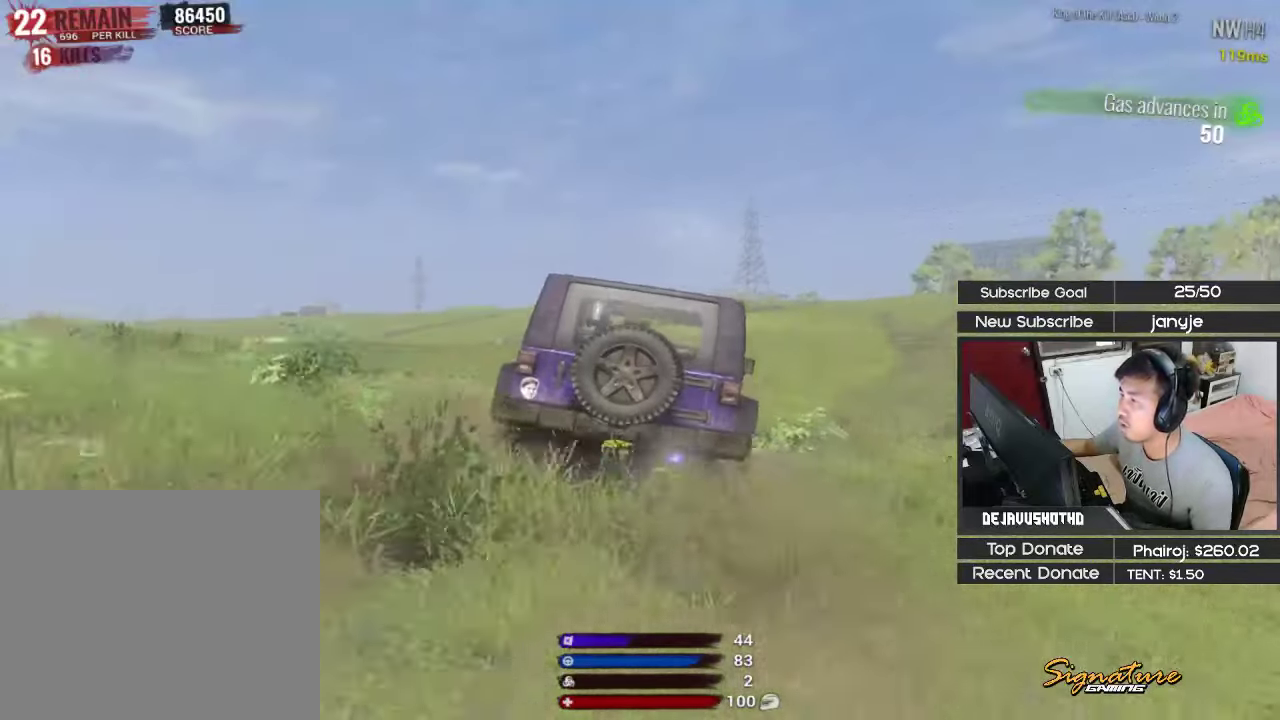
{"keys": [], "events": [[116, "shift", "up"], [300, "w", "up"]]}
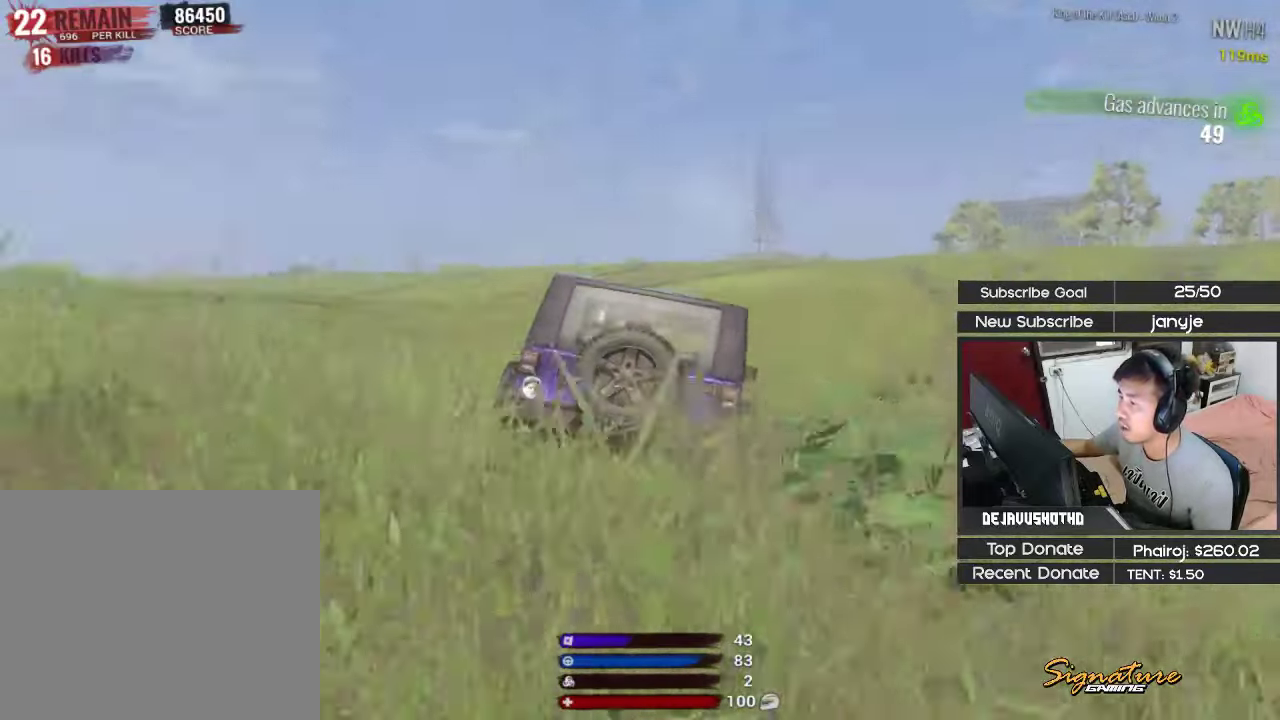
{"keys": ["a", "w"], "events": [[83, "w", "down"], [216, "a", "down"]]}
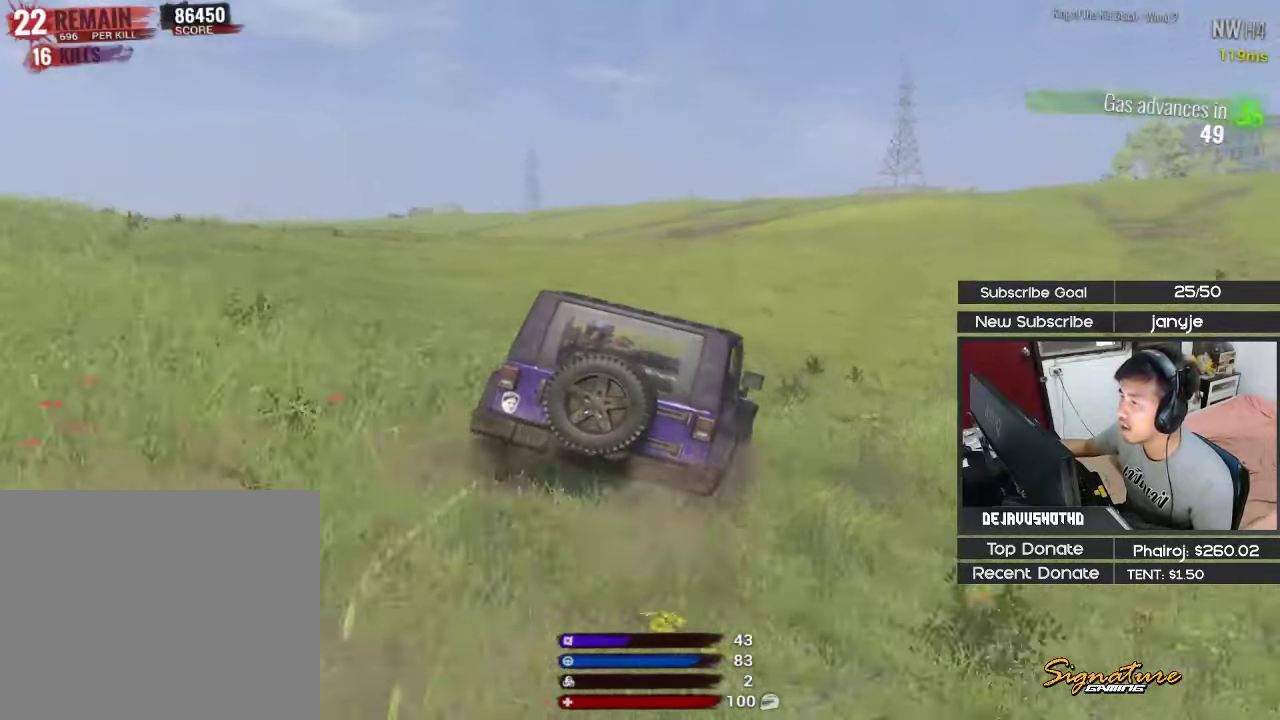
{"keys": ["d"], "events": [[50, "a", "up"], [233, "w", "up"], [383, "d", "down"]]}
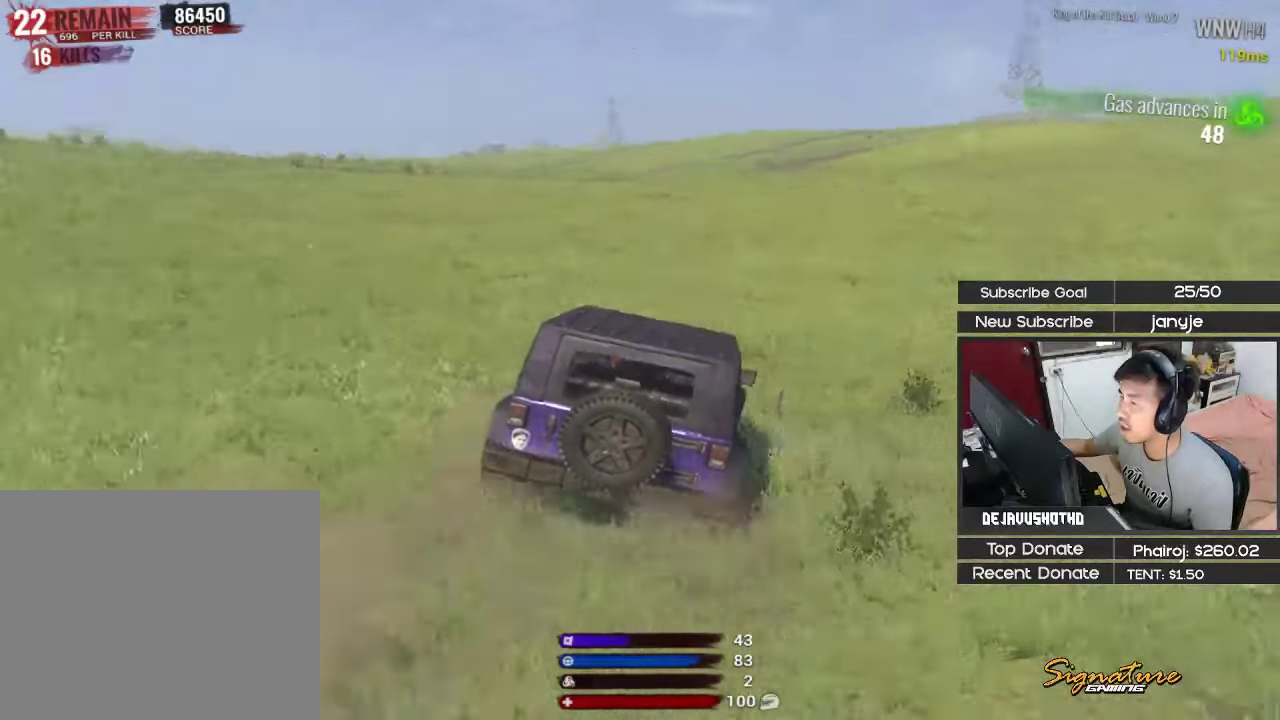
{"keys": ["d"], "events": [[66, "d", "up"], [350, "d", "down"]]}
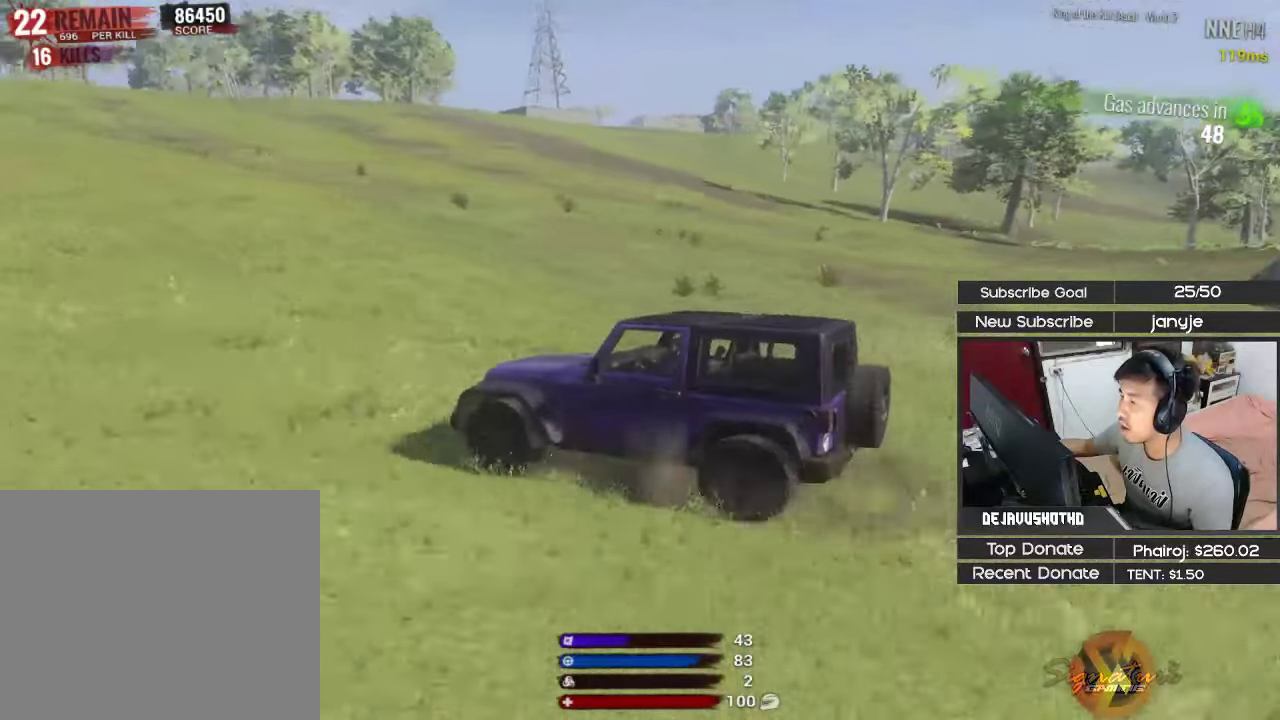
{"keys": ["s"], "events": [[316, "d", "up"], [500, "s", "down"]]}